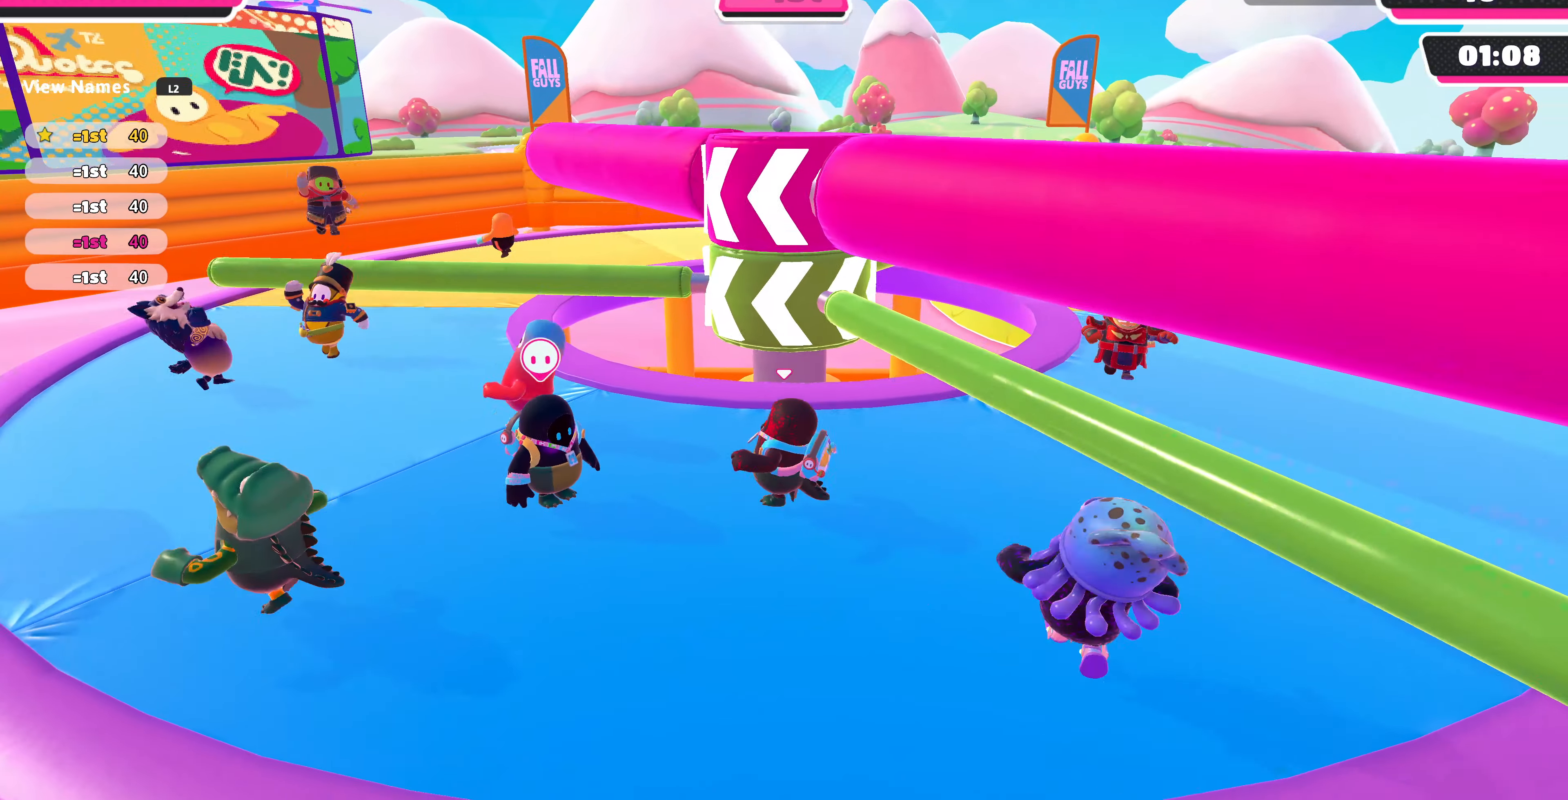
Gameplay with a controller (PlayStation layout); each line is a JSON object with the inputs held at the frame after it. "events" lists button and stick changes between this image and that frame as [ms after this image, input, new state], when the widget could be followed in between.
{"buttons": ["CROSS"], "left_stick": "right", "right_stick": "center", "events": [[167, "right_stick", "right"], [367, "left_stick", "up"], [367, "right_stick", "center"], [434, "left_stick", "right"], [467, "CROSS", "down"]]}
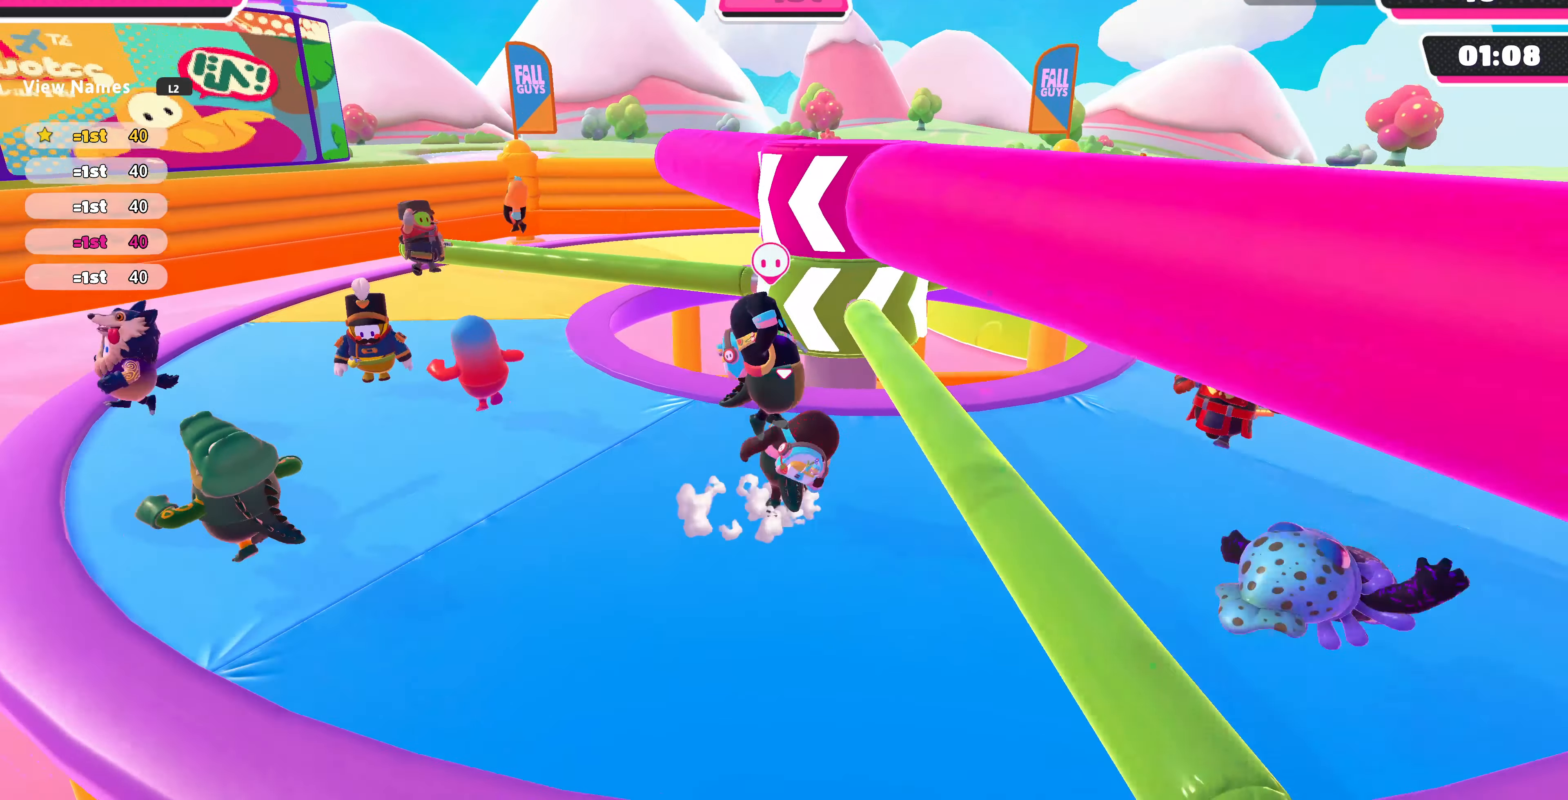
{"buttons": [], "left_stick": "down-left", "right_stick": "center", "events": [[67, "CROSS", "up"], [134, "left_stick", "center"], [300, "left_stick", "left"], [400, "left_stick", "down-left"]]}
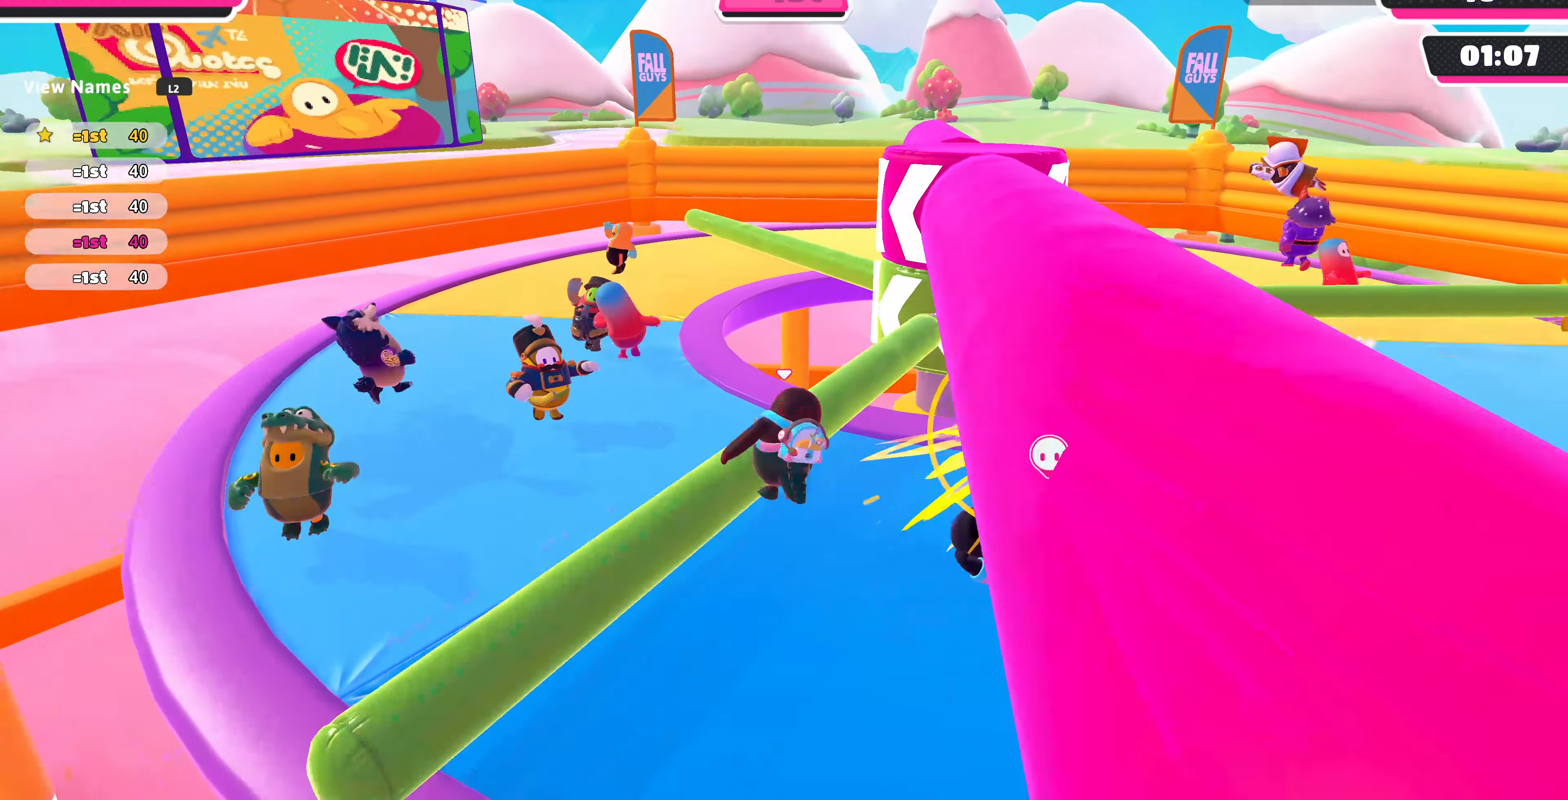
{"buttons": [], "left_stick": "up-left", "right_stick": "center", "events": [[67, "left_stick", "center"], [267, "left_stick", "up-left"]]}
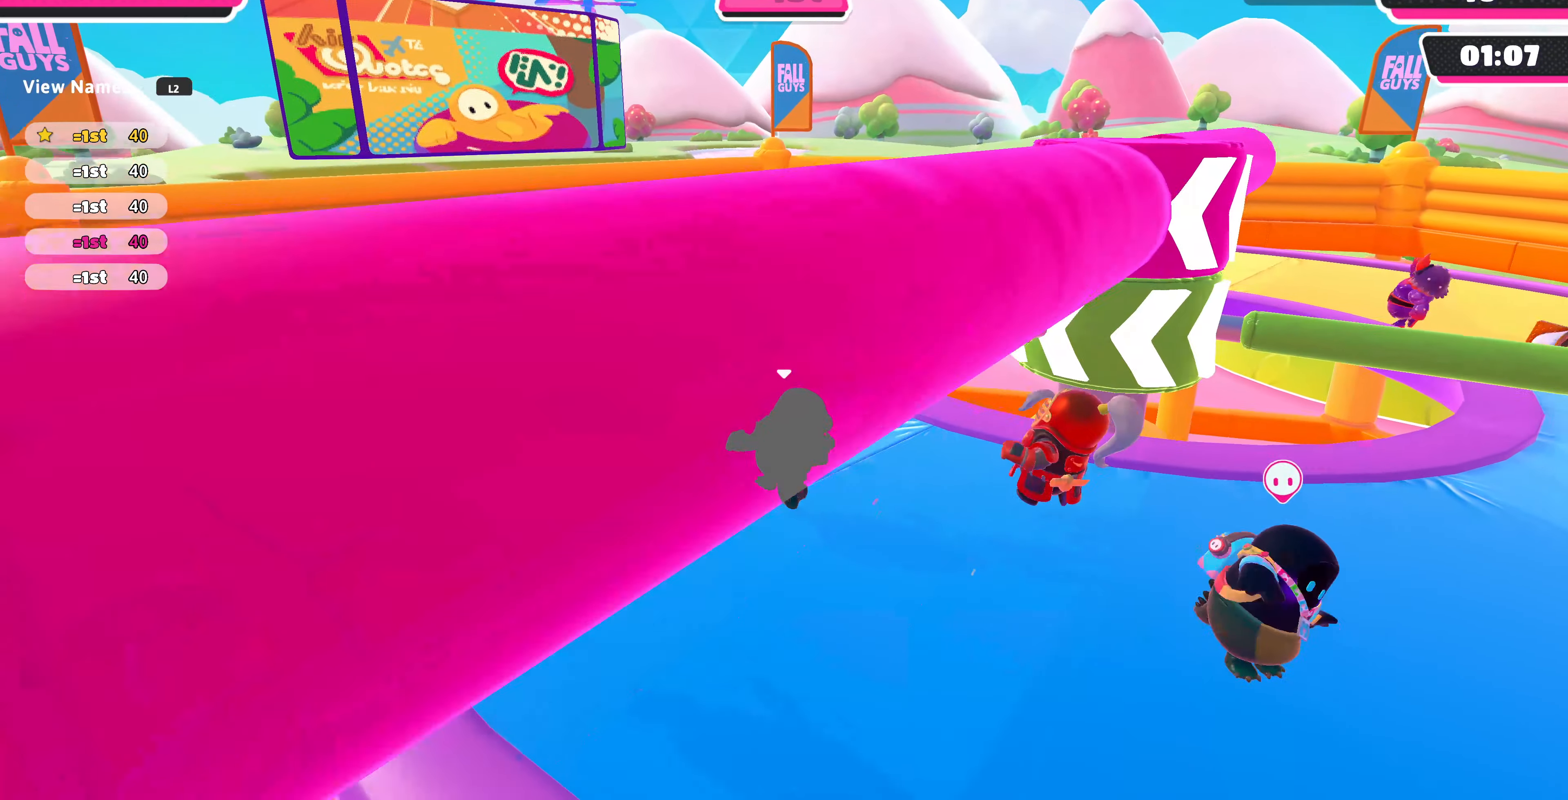
{"buttons": [], "left_stick": "up-left", "right_stick": "center", "events": []}
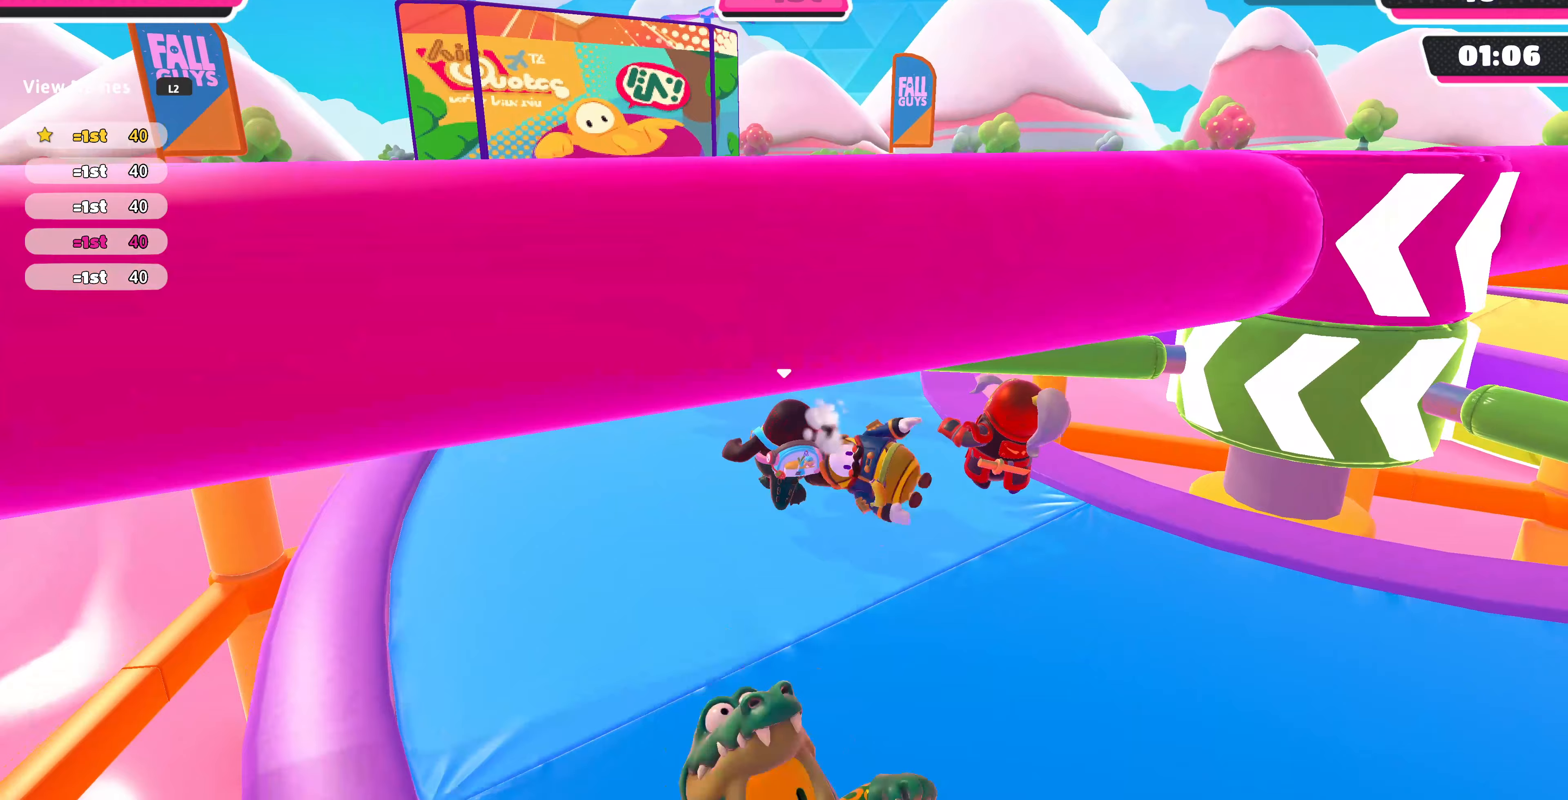
{"buttons": [], "left_stick": "center", "right_stick": "center", "events": [[133, "left_stick", "up"], [333, "left_stick", "center"]]}
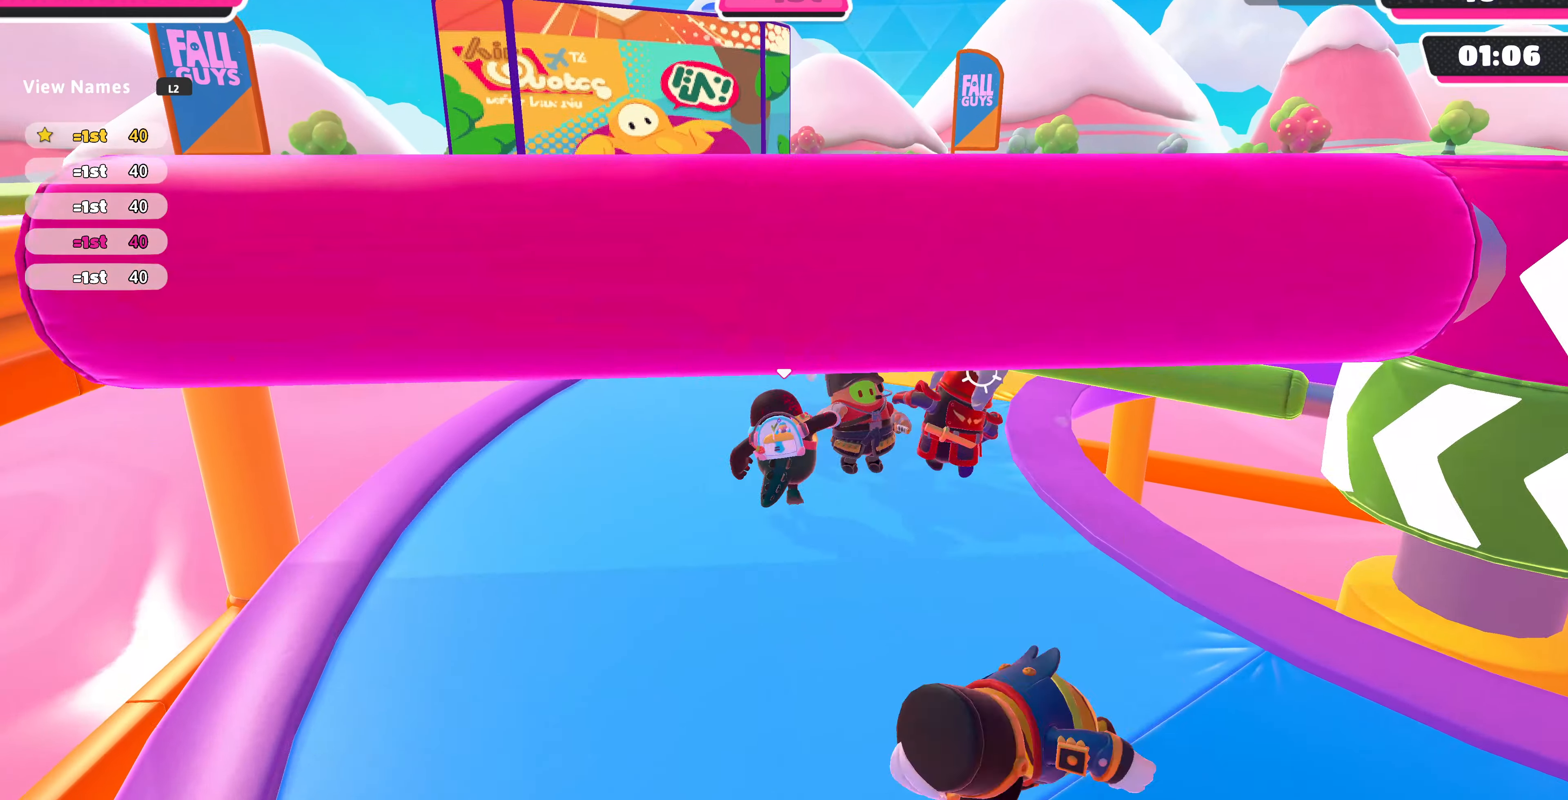
{"buttons": [], "left_stick": "up-right", "right_stick": "center", "events": [[233, "left_stick", "up-right"]]}
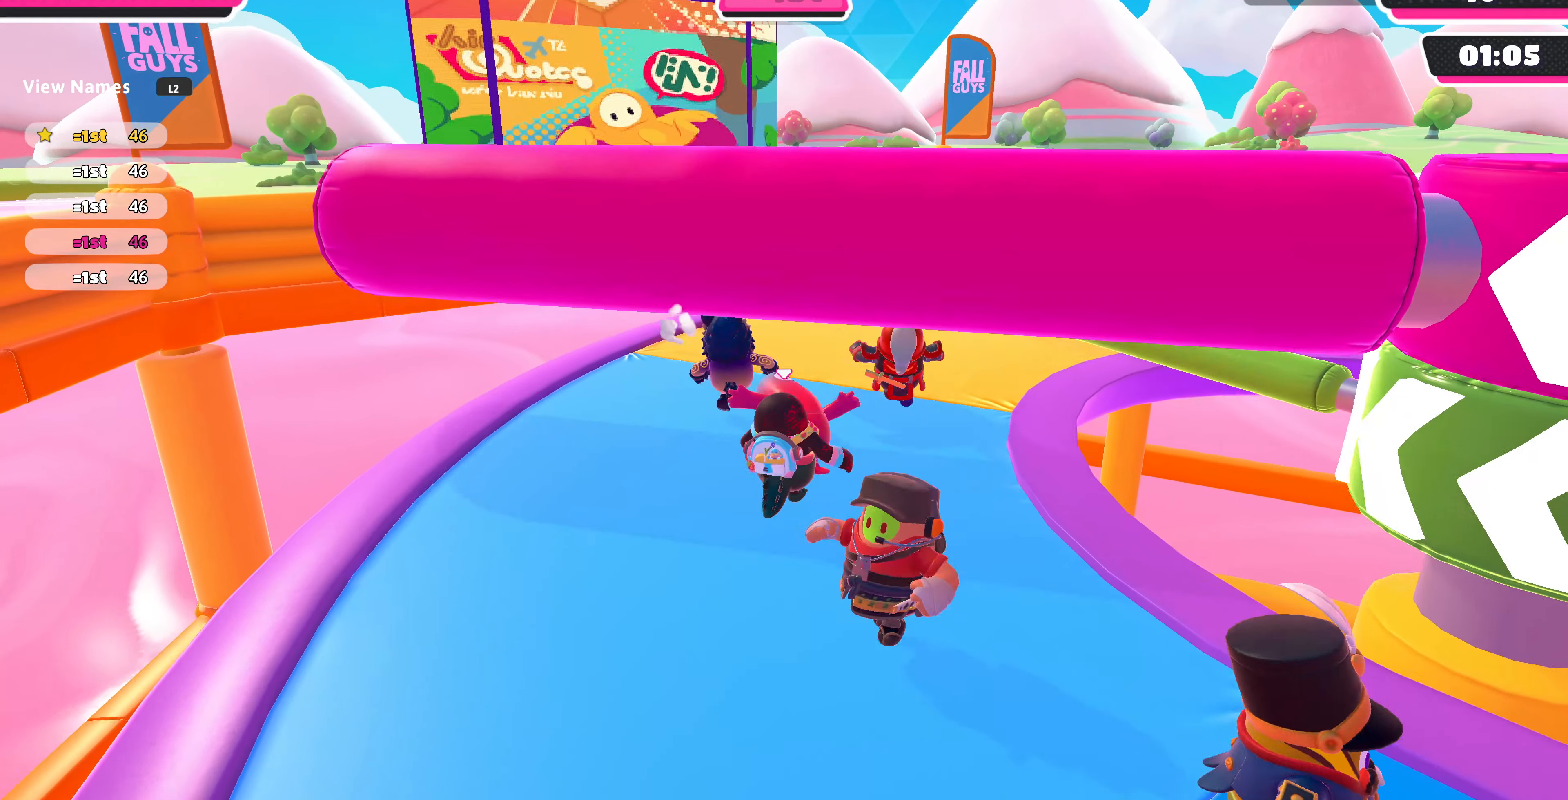
{"buttons": [], "left_stick": "up-right", "right_stick": "center", "events": []}
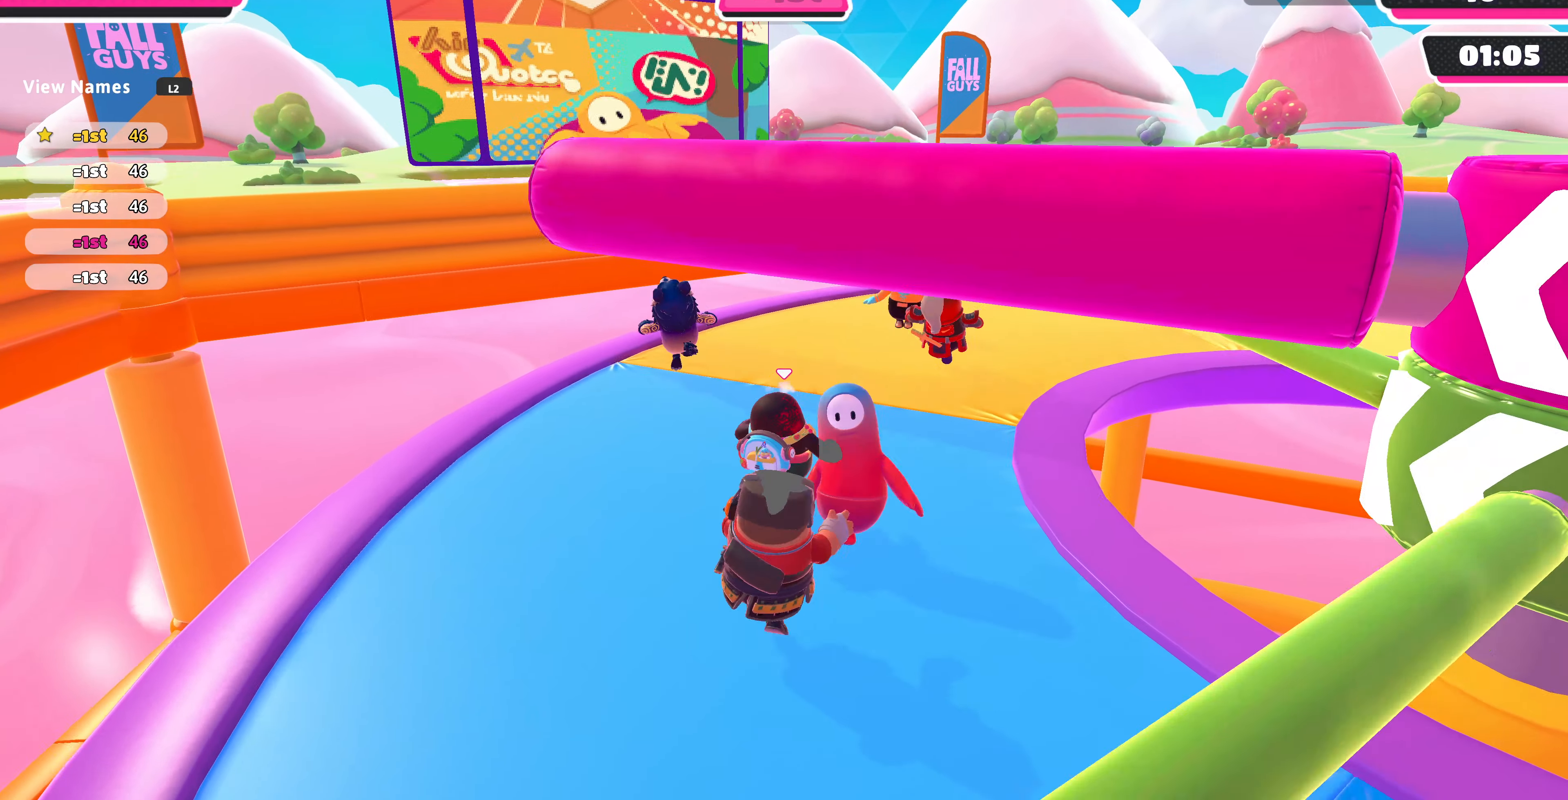
{"buttons": [], "left_stick": "up-right", "right_stick": "center", "events": []}
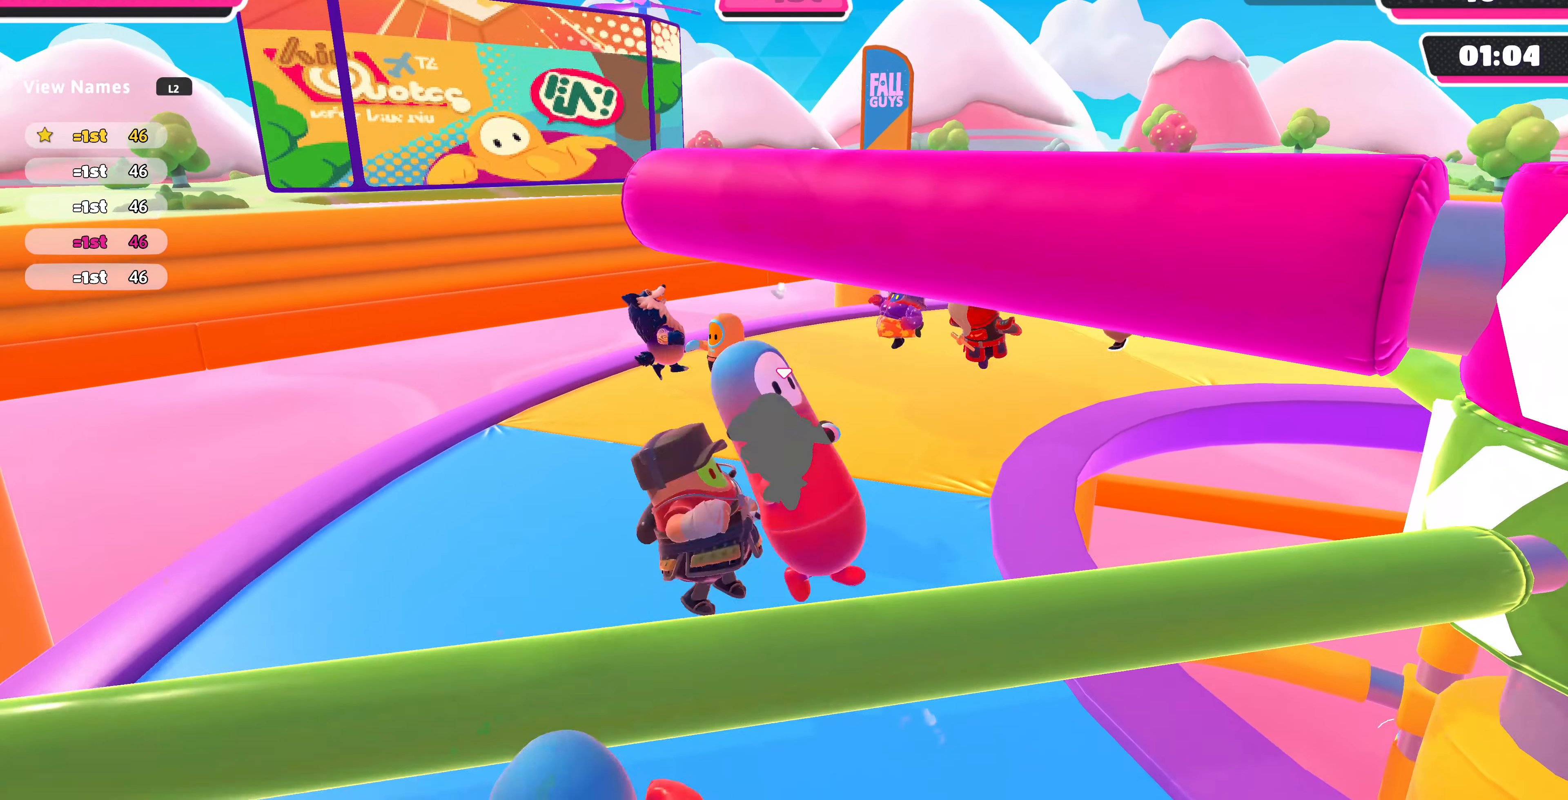
{"buttons": [], "left_stick": "up", "right_stick": "center", "events": [[467, "left_stick", "up"]]}
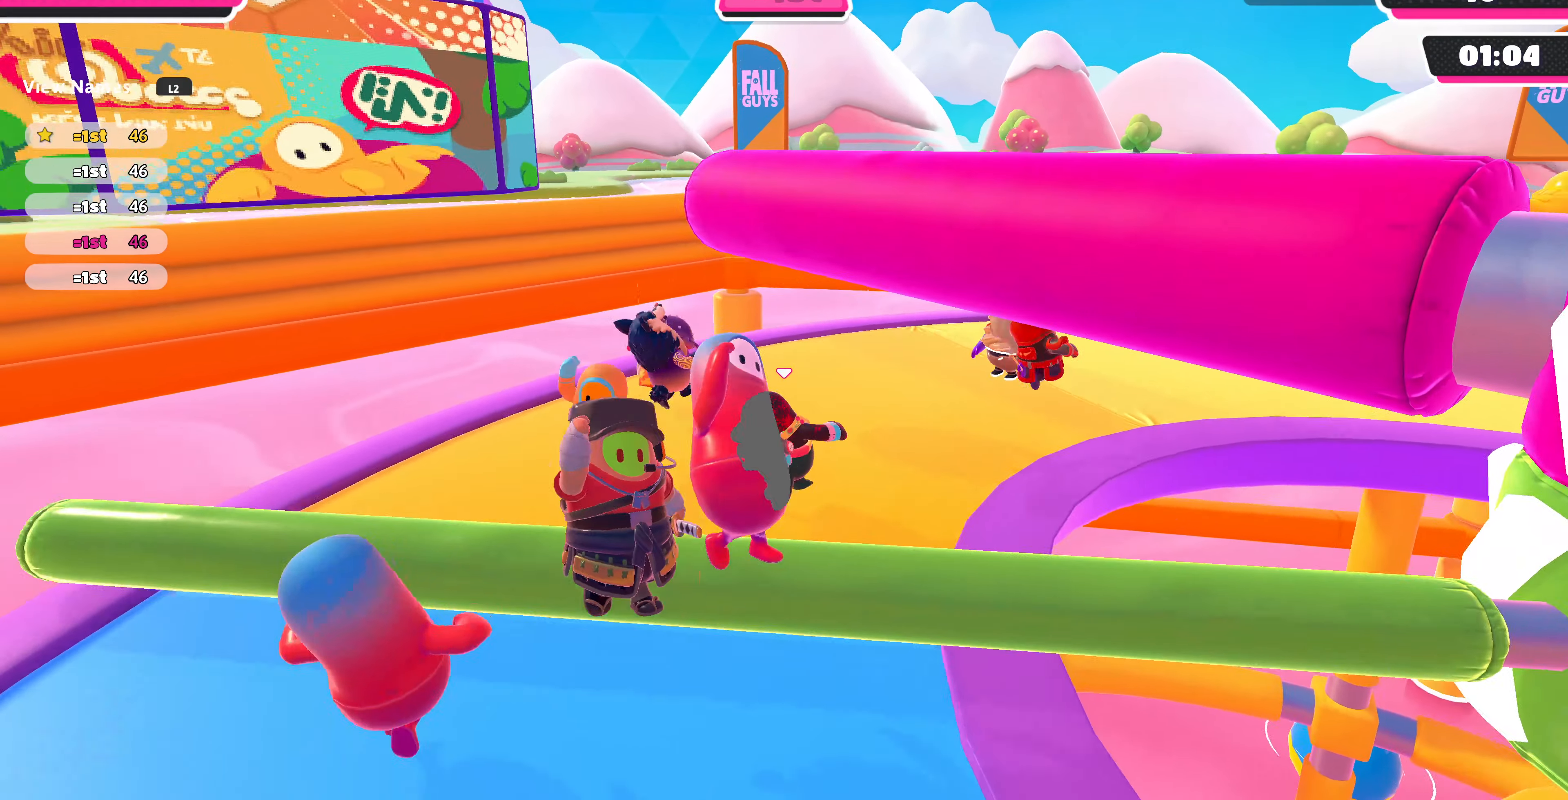
{"buttons": [], "left_stick": "up-right", "right_stick": "center", "events": [[133, "left_stick", "up-right"]]}
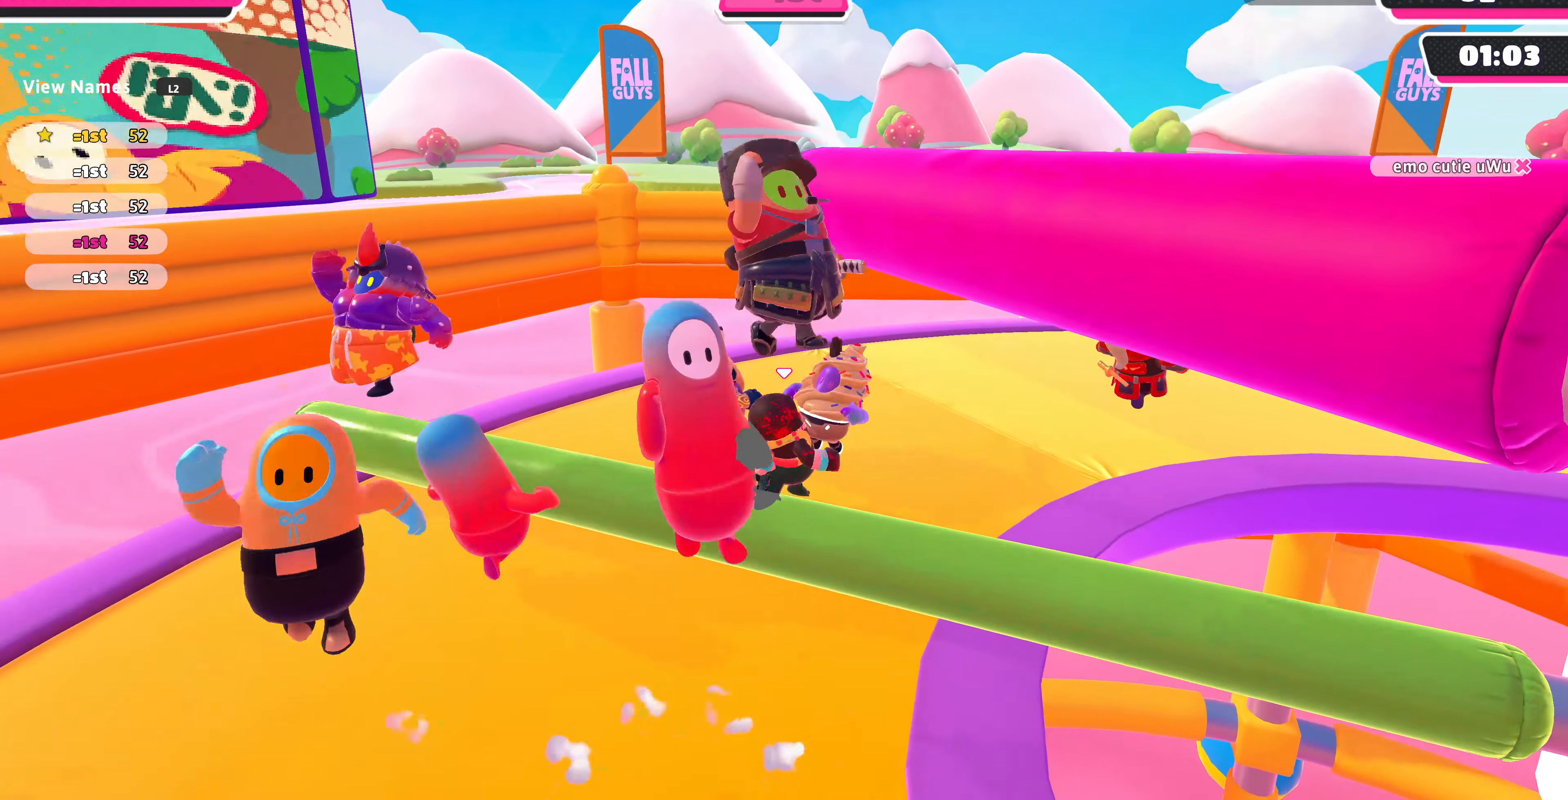
{"buttons": [], "left_stick": "up-right", "right_stick": "center", "events": []}
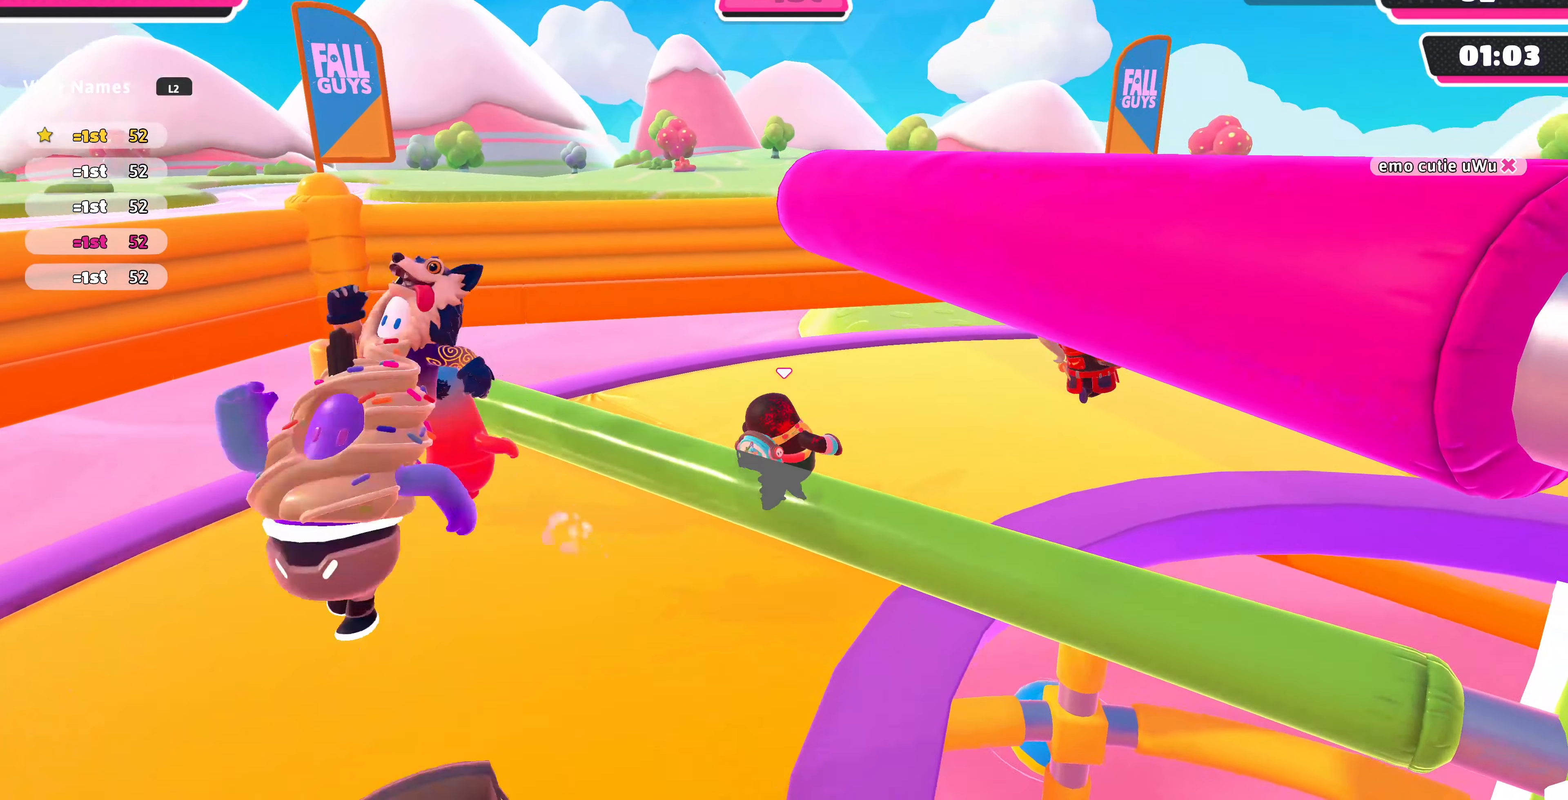
{"buttons": ["CROSS"], "left_stick": "down-left", "right_stick": "center", "events": [[367, "CROSS", "down"], [433, "left_stick", "down-left"]]}
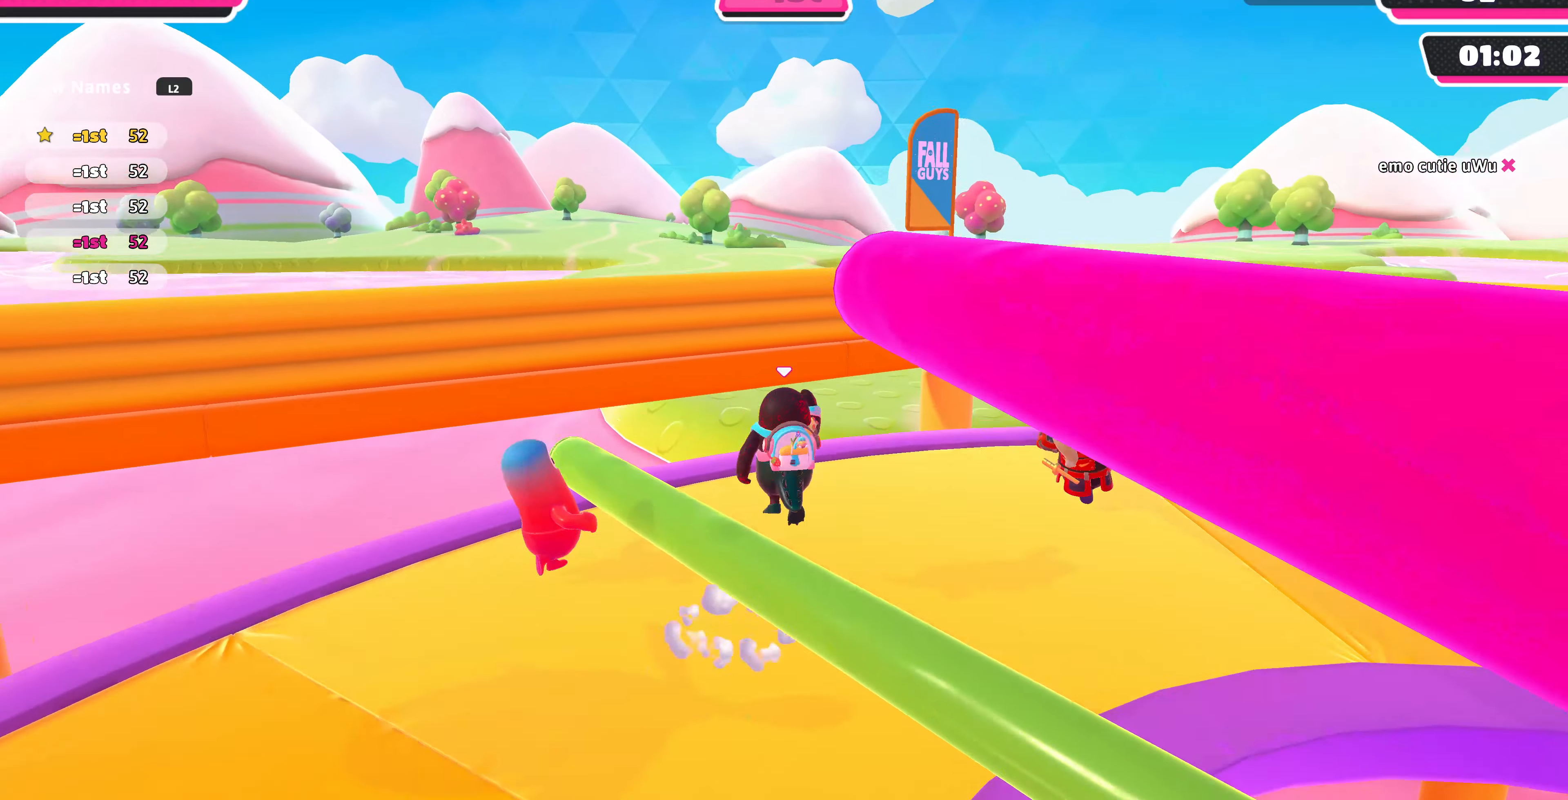
{"buttons": [], "left_stick": "center", "right_stick": "center", "events": [[67, "CROSS", "up"], [367, "left_stick", "center"]]}
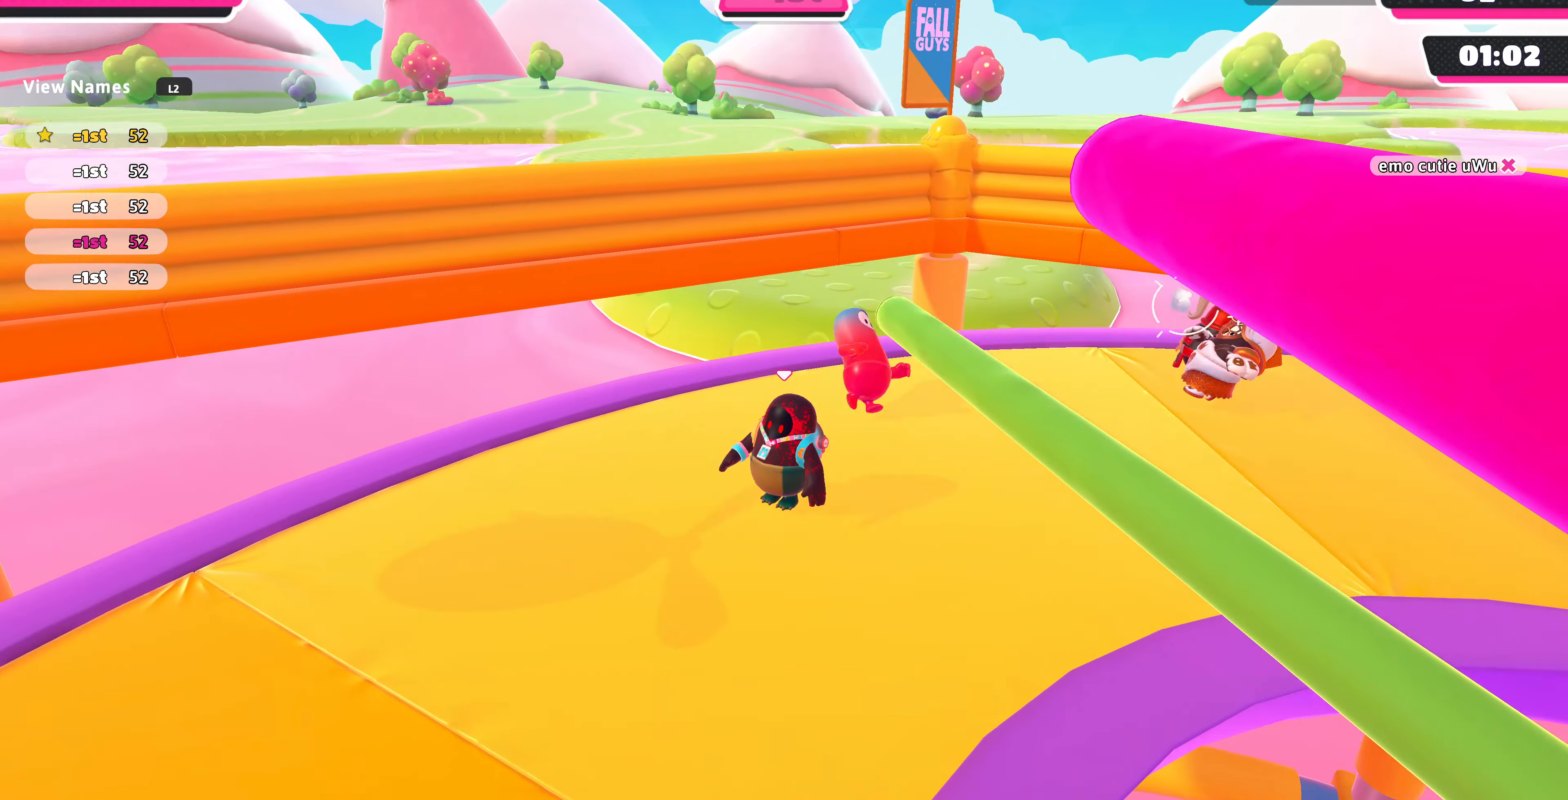
{"buttons": [], "left_stick": "center", "right_stick": "center", "events": [[33, "left_stick", "down-right"], [300, "left_stick", "center"]]}
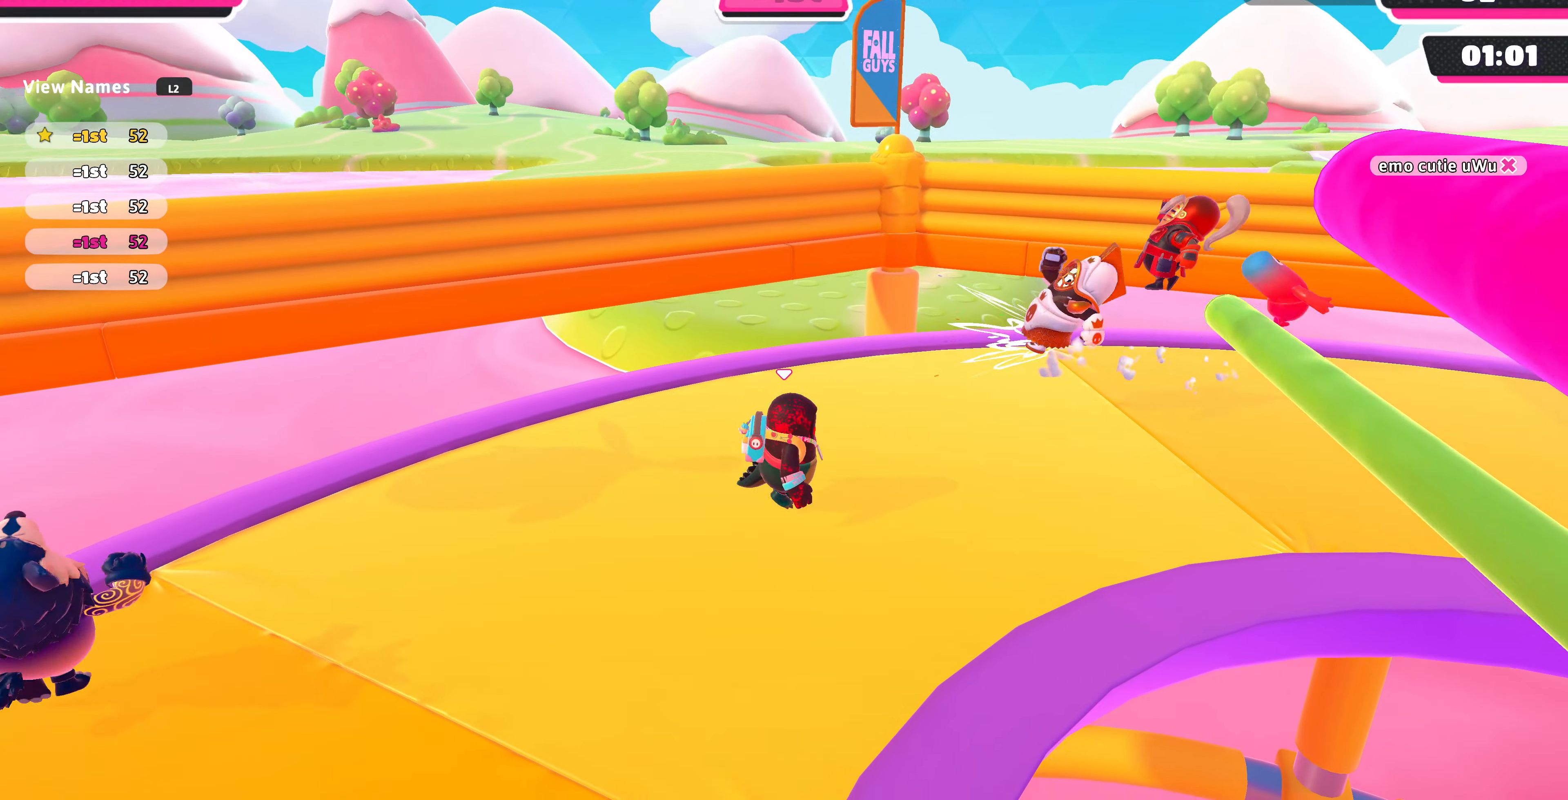
{"buttons": [], "left_stick": "up-right", "right_stick": "center", "events": [[366, "left_stick", "up"], [433, "left_stick", "up-right"]]}
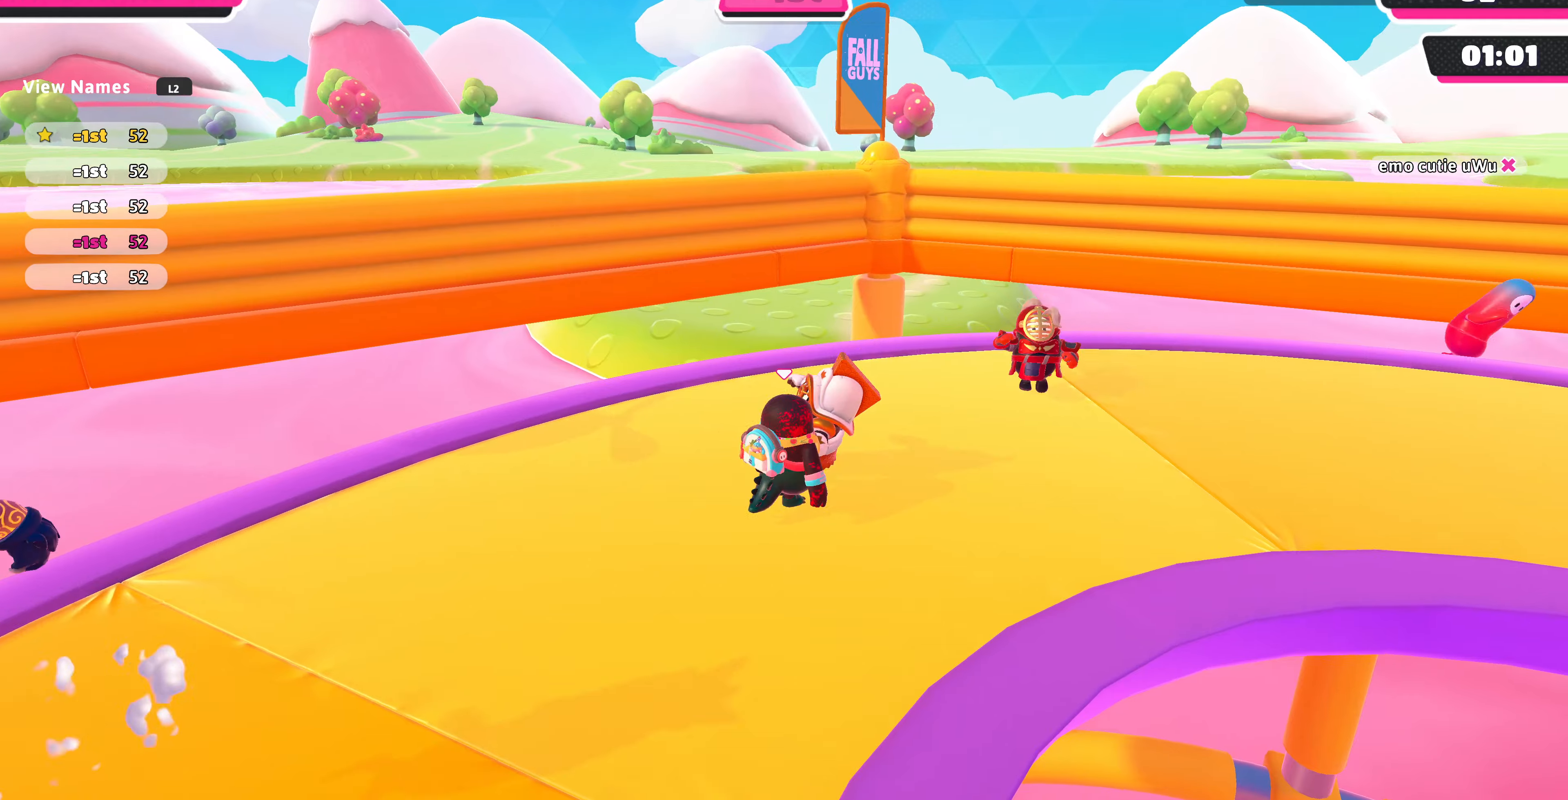
{"buttons": [], "left_stick": "up-right", "right_stick": "center", "events": []}
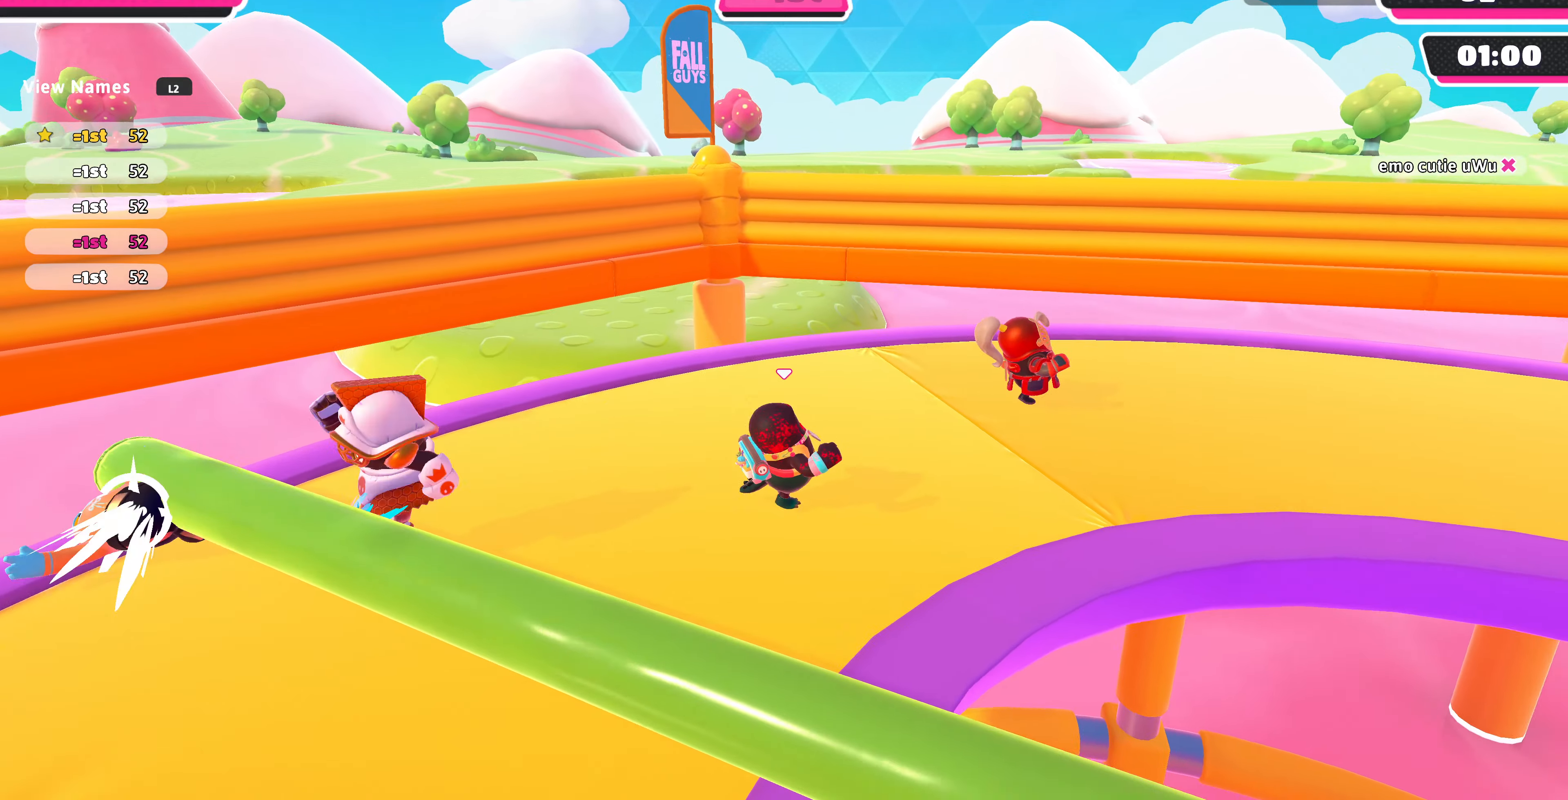
{"buttons": [], "left_stick": "up-right", "right_stick": "center", "events": []}
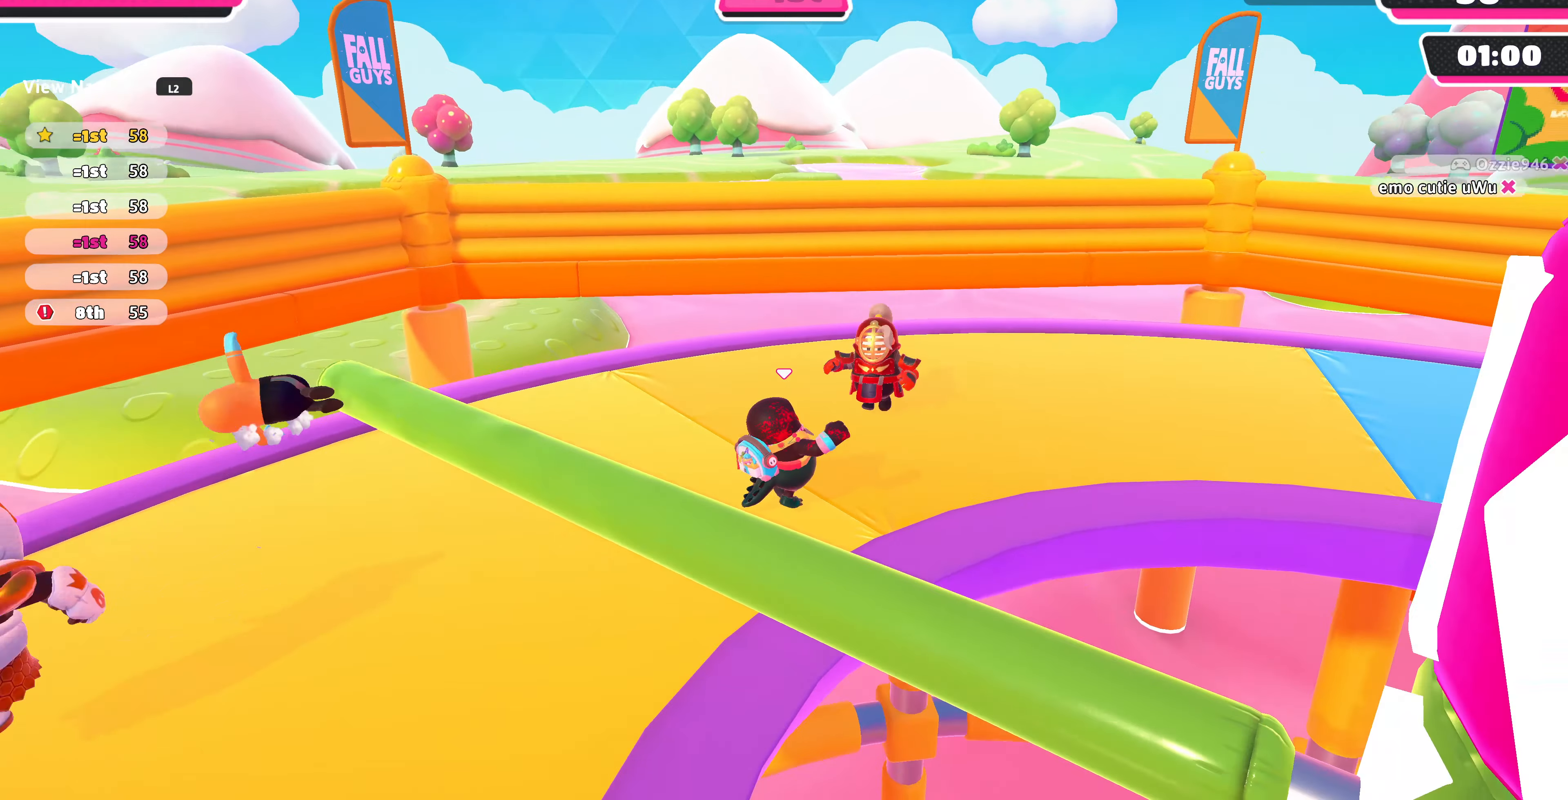
{"buttons": ["CROSS"], "left_stick": "down-left", "right_stick": "center", "events": [[300, "left_stick", "down-right"], [333, "CROSS", "down"], [400, "left_stick", "down-left"]]}
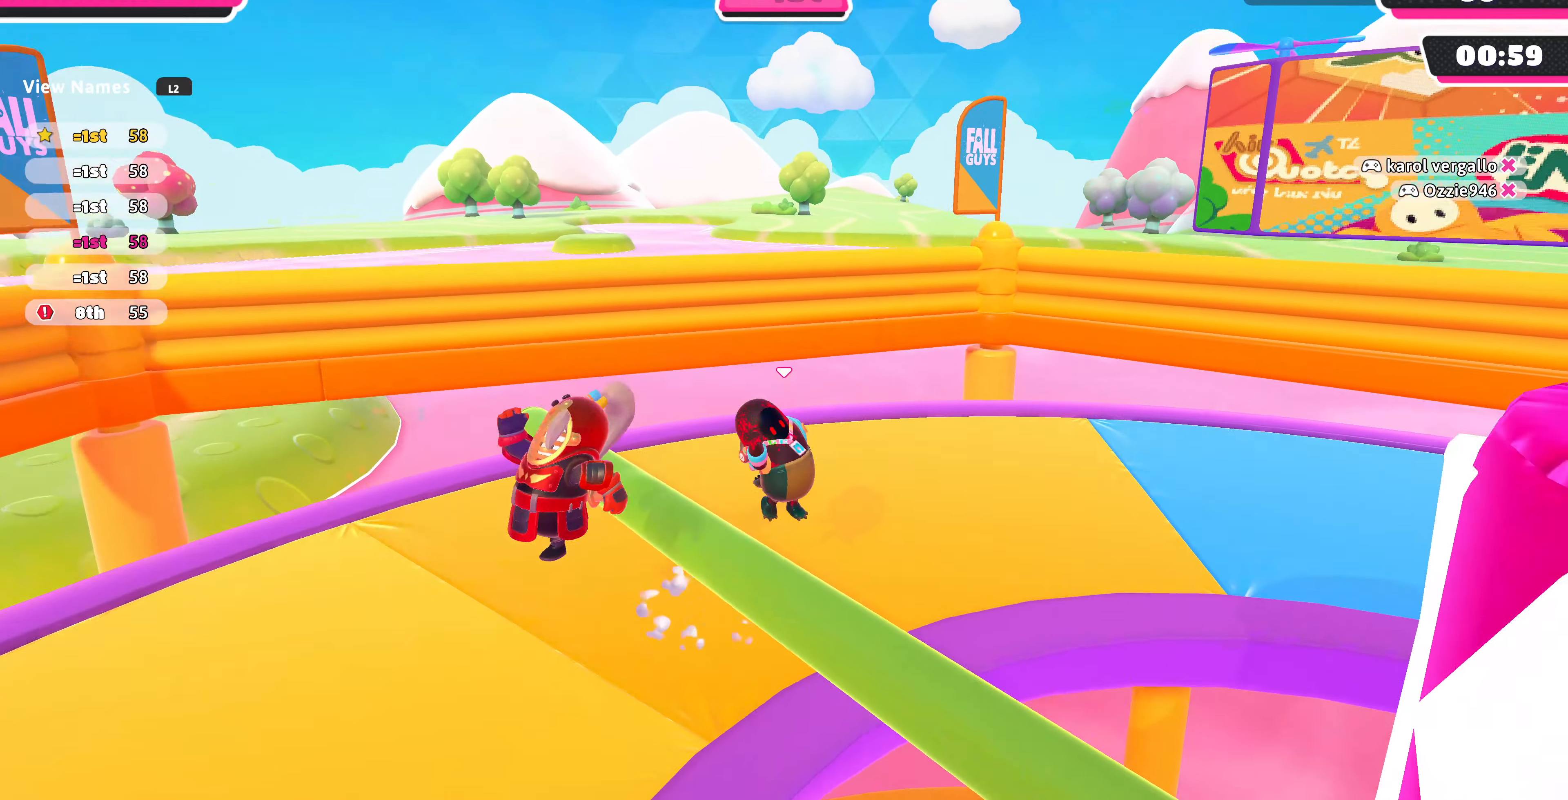
{"buttons": [], "left_stick": "left", "right_stick": "right", "events": [[33, "CROSS", "up"], [233, "right_stick", "right"], [266, "left_stick", "center"], [433, "left_stick", "left"]]}
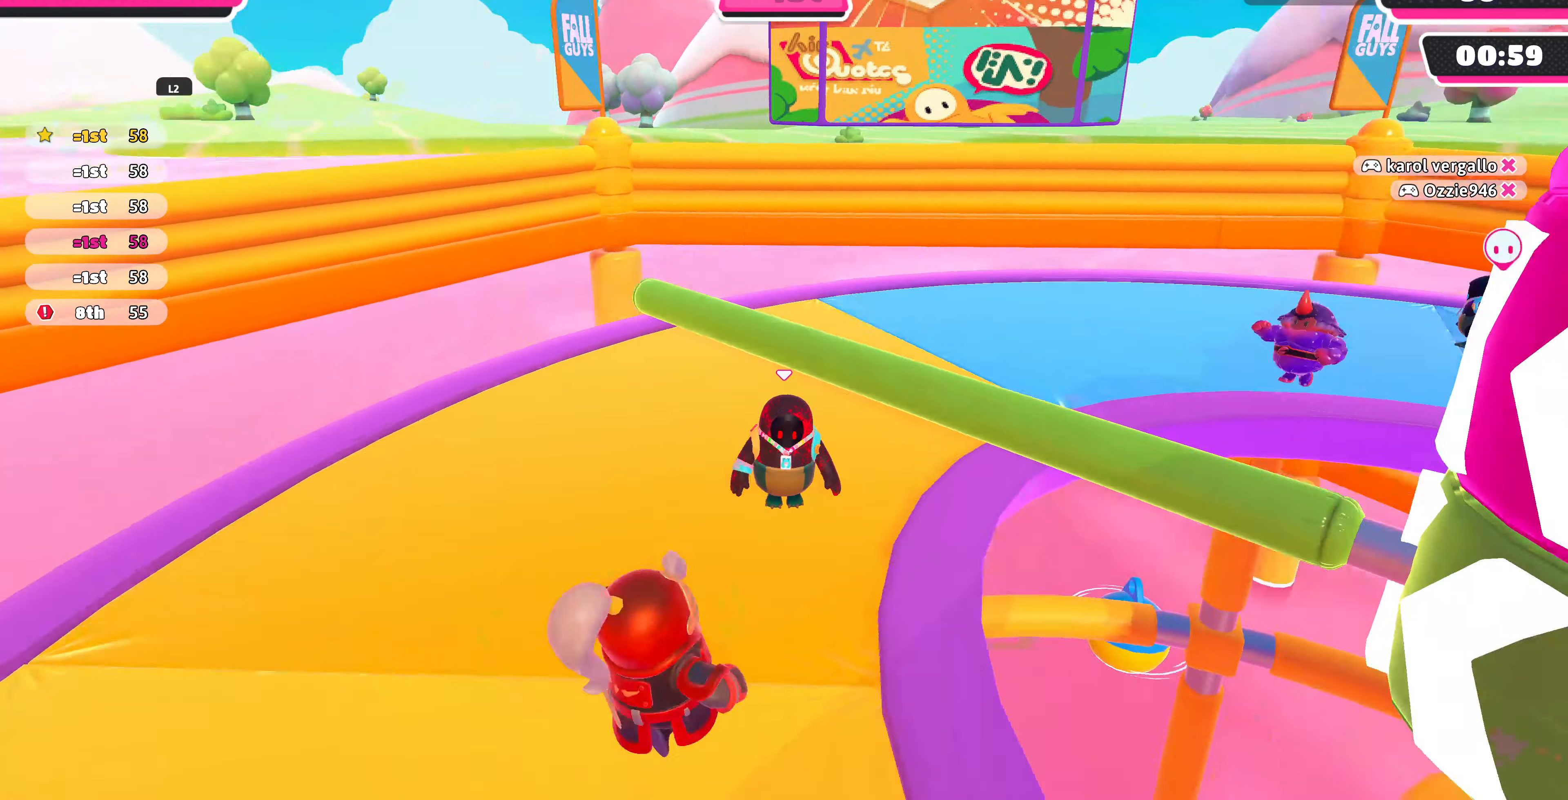
{"buttons": [], "left_stick": "center", "right_stick": "center", "events": [[100, "left_stick", "down-left"], [233, "left_stick", "center"], [400, "right_stick", "center"]]}
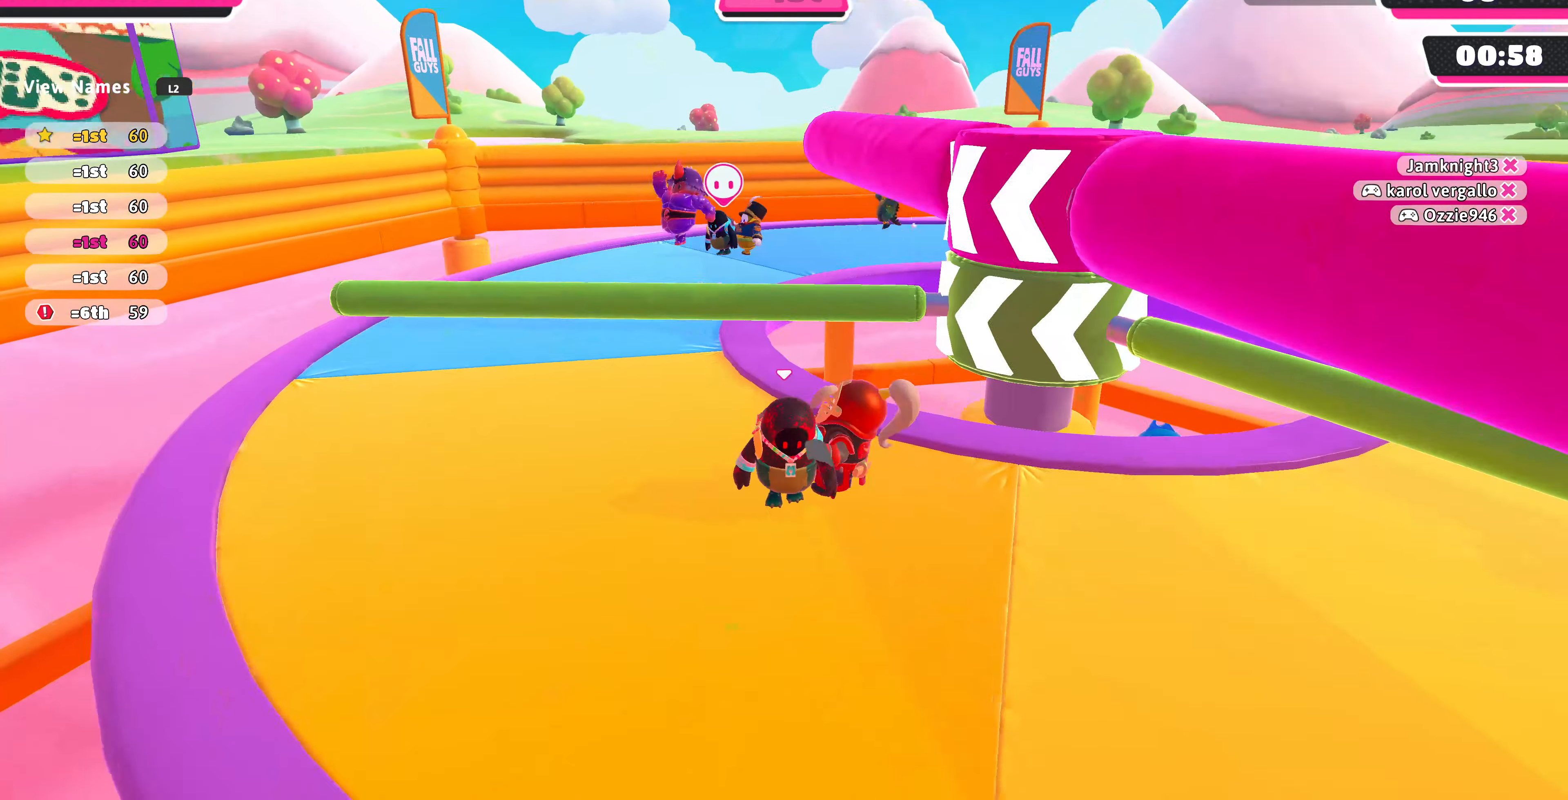
{"buttons": [], "left_stick": "center", "right_stick": "center", "events": []}
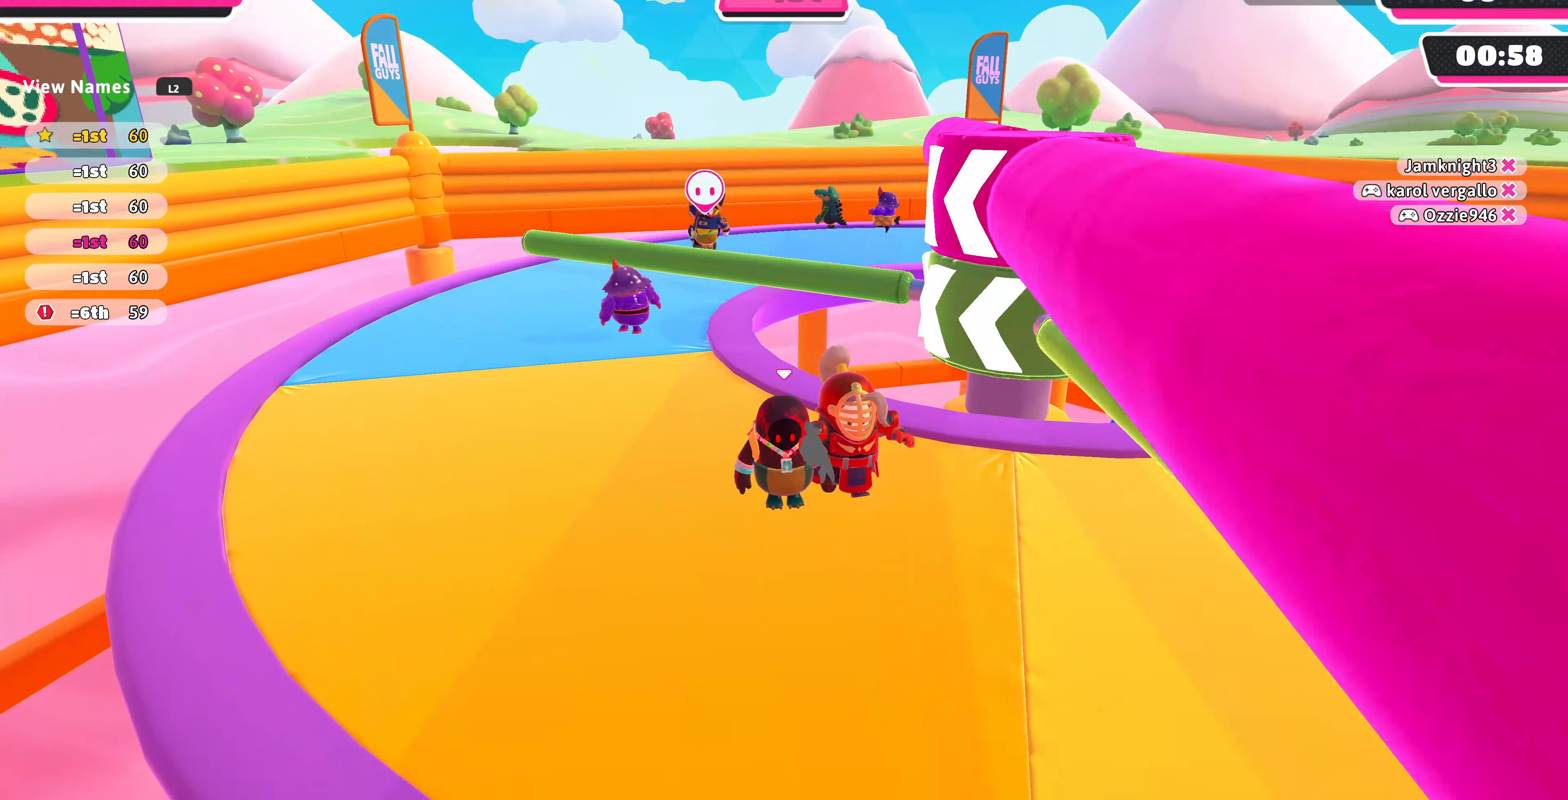
{"buttons": [], "left_stick": "up-left", "right_stick": "center", "events": [[200, "left_stick", "up-left"]]}
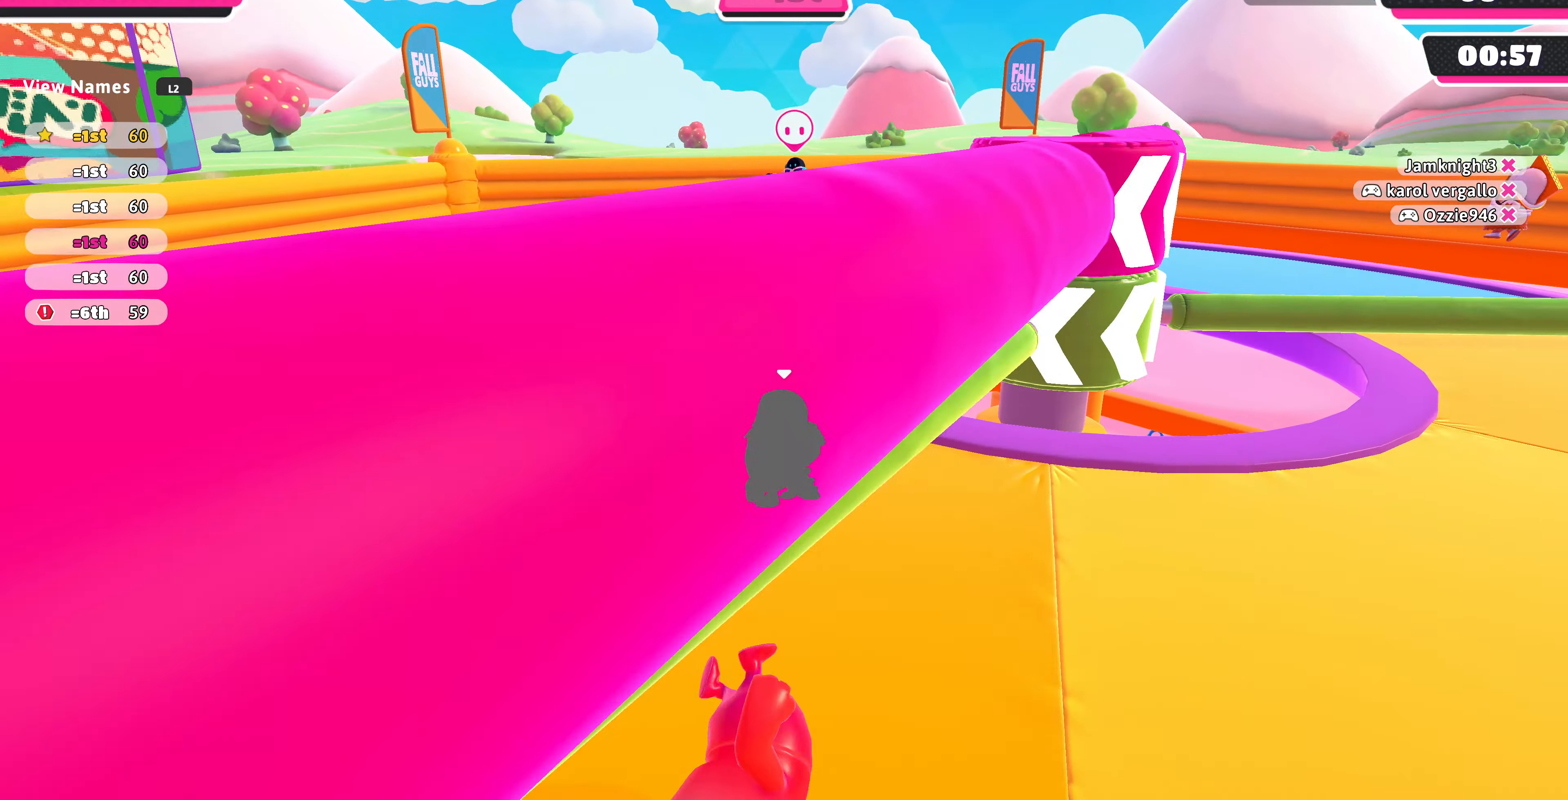
{"buttons": [], "left_stick": "down-right", "right_stick": "right", "events": [[66, "CROSS", "down"], [200, "CROSS", "up"], [200, "left_stick", "right"], [266, "left_stick", "down-right"], [433, "right_stick", "right"]]}
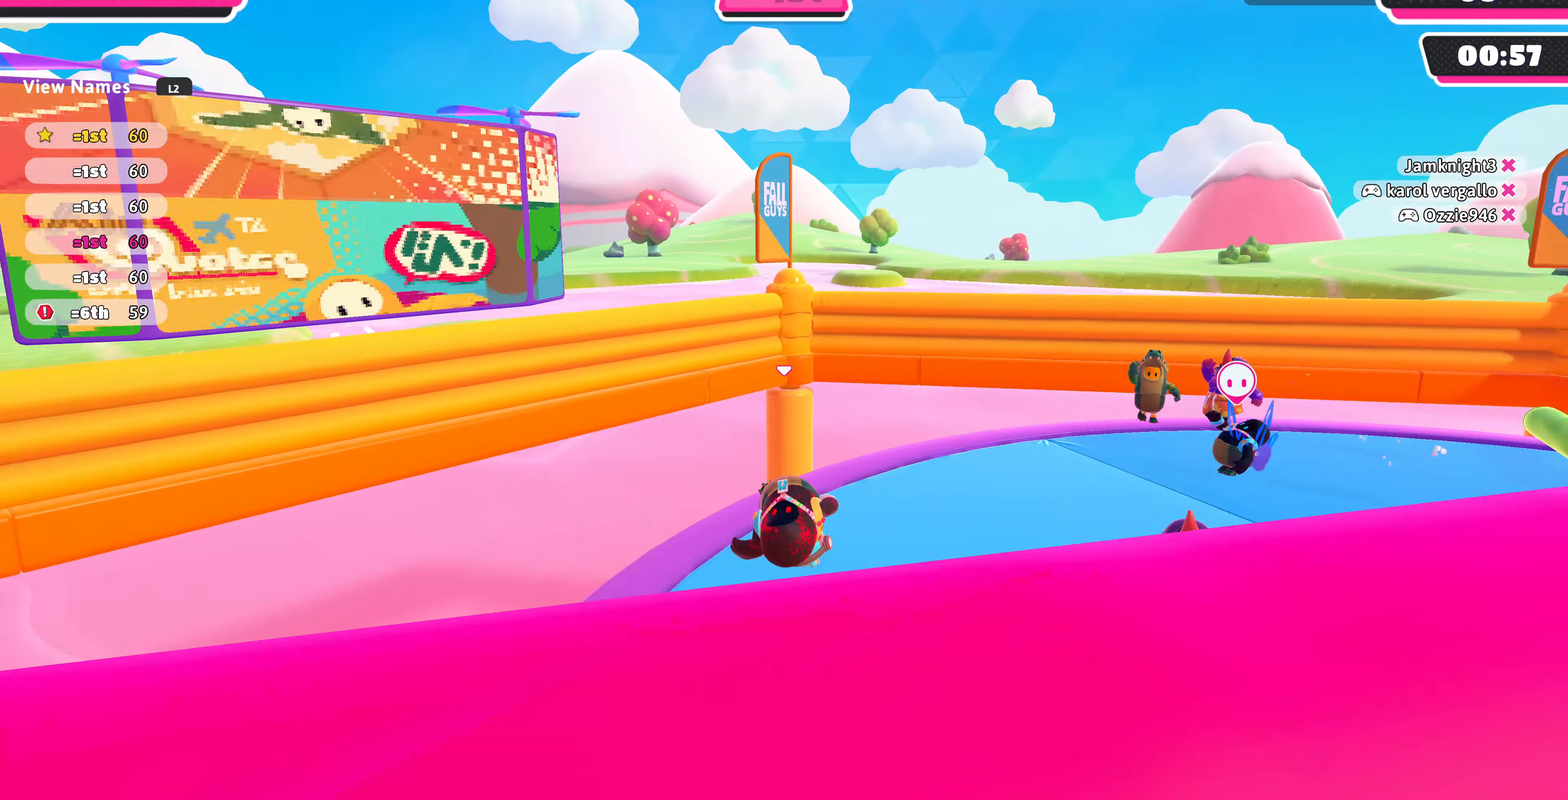
{"buttons": ["CROSS"], "left_stick": "down-right", "right_stick": "right", "events": [[200, "CROSS", "down"]]}
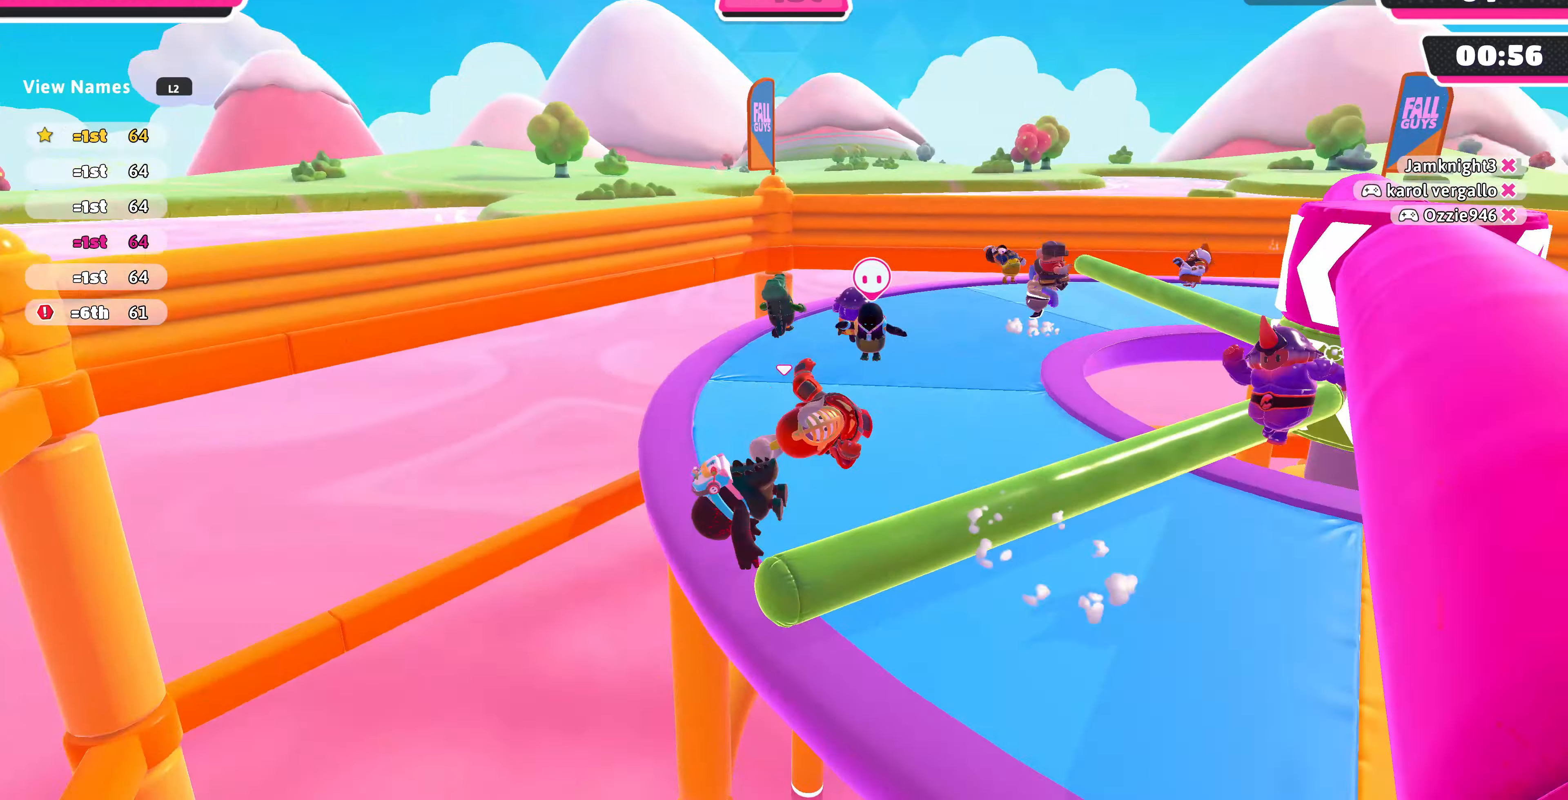
{"buttons": [], "left_stick": "up-right", "right_stick": "right", "events": [[100, "left_stick", "right"], [233, "left_stick", "up-right"], [500, "CROSS", "up"]]}
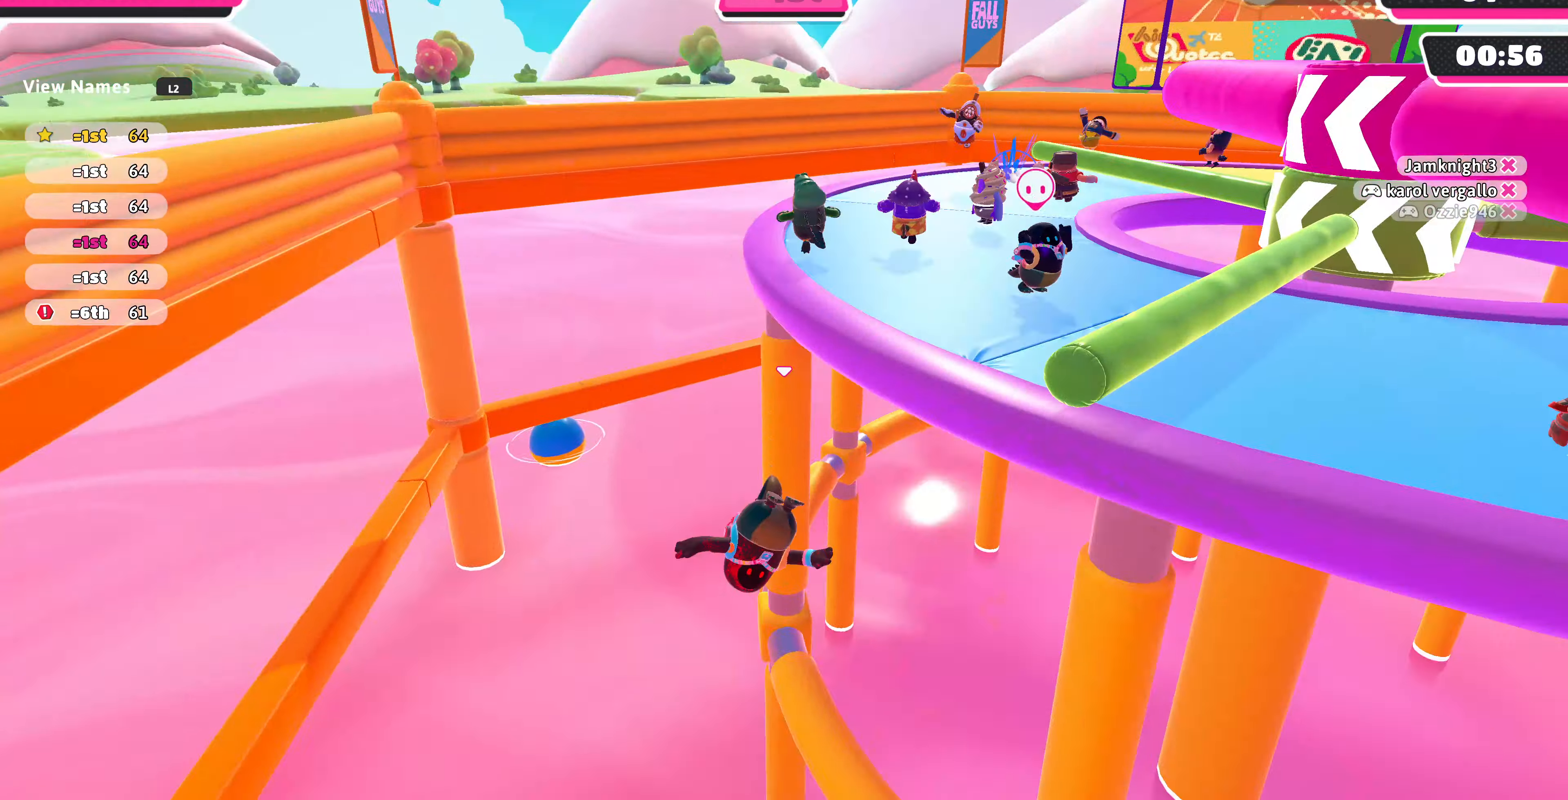
{"buttons": [], "left_stick": "center", "right_stick": "center", "events": [[133, "right_stick", "down-right"], [334, "left_stick", "center"], [434, "right_stick", "center"]]}